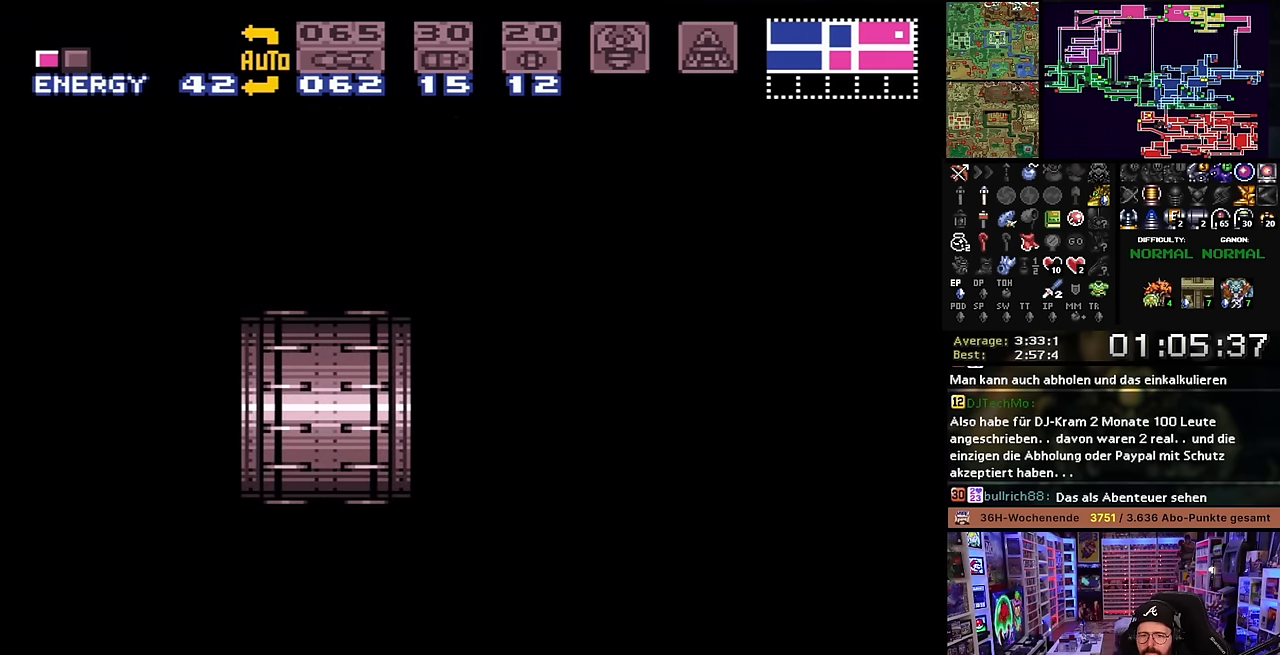
Gameplay with a controller (Nintendo layout); each line is a JSON object with the inputs held at the frame after it. "events" lists button and stick changes between this image and that frame as [ms after this image, input, new state], when the widget could be followed in between. Not read: L3 R3.
{"buttons": ["B"], "events": [[66, "B", "up"], [150, "B", "down"], [233, "B", "up"], [316, "B", "down"], [433, "B", "up"], [483, "B", "down"]]}
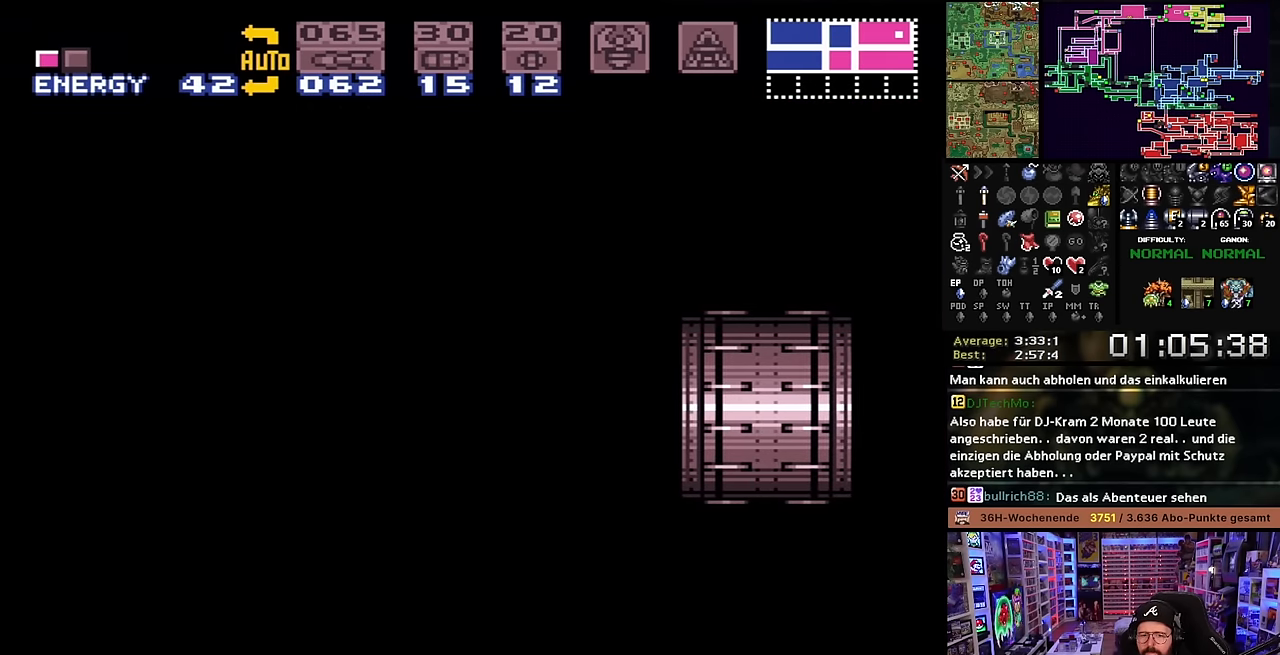
{"buttons": [], "events": [[100, "B", "up"], [200, "B", "down"], [283, "B", "up"], [350, "B", "down"], [467, "B", "up"]]}
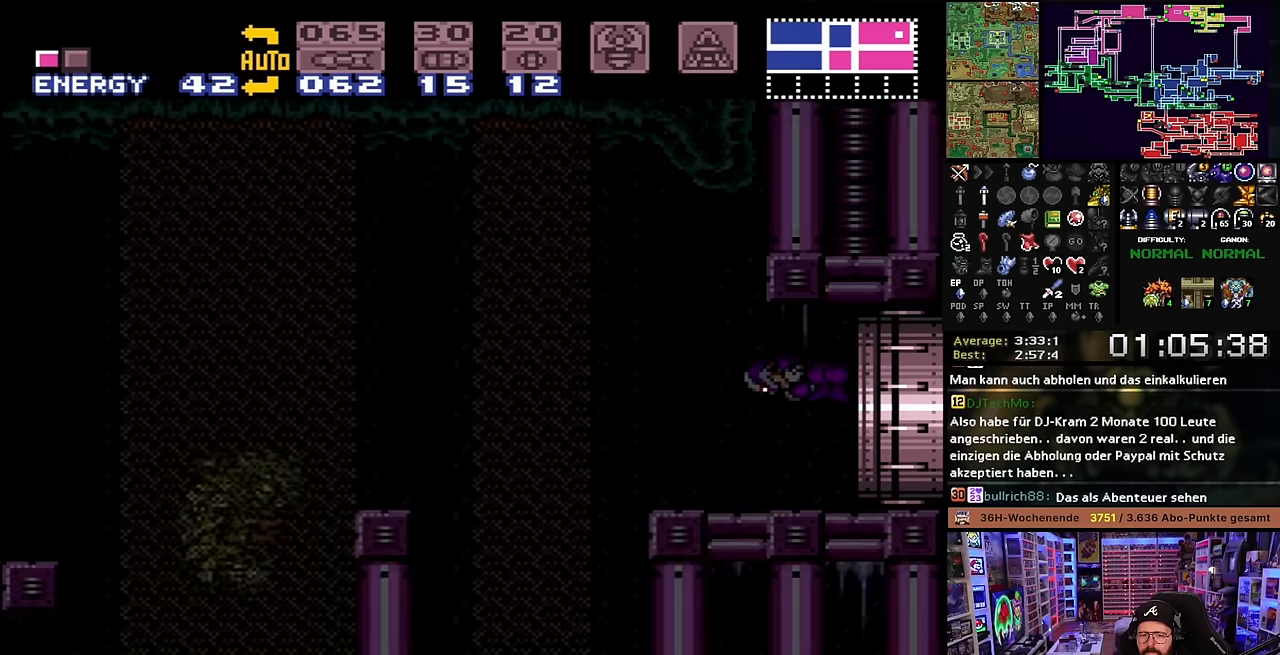
{"buttons": ["X", "DPAD_RIGHT"], "events": [[283, "X", "down"], [467, "DPAD_RIGHT", "down"]]}
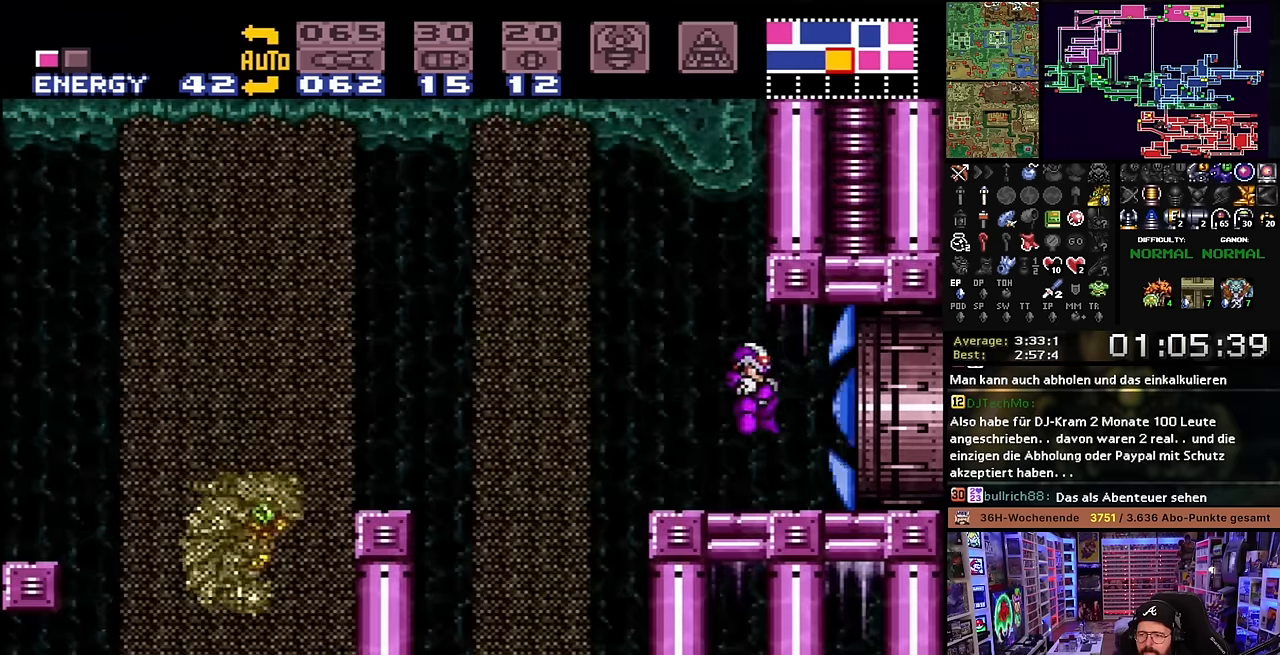
{"buttons": ["B", "X", "DPAD_LEFT"], "events": [[133, "DPAD_RIGHT", "up"], [200, "DPAD_LEFT", "down"], [450, "B", "down"]]}
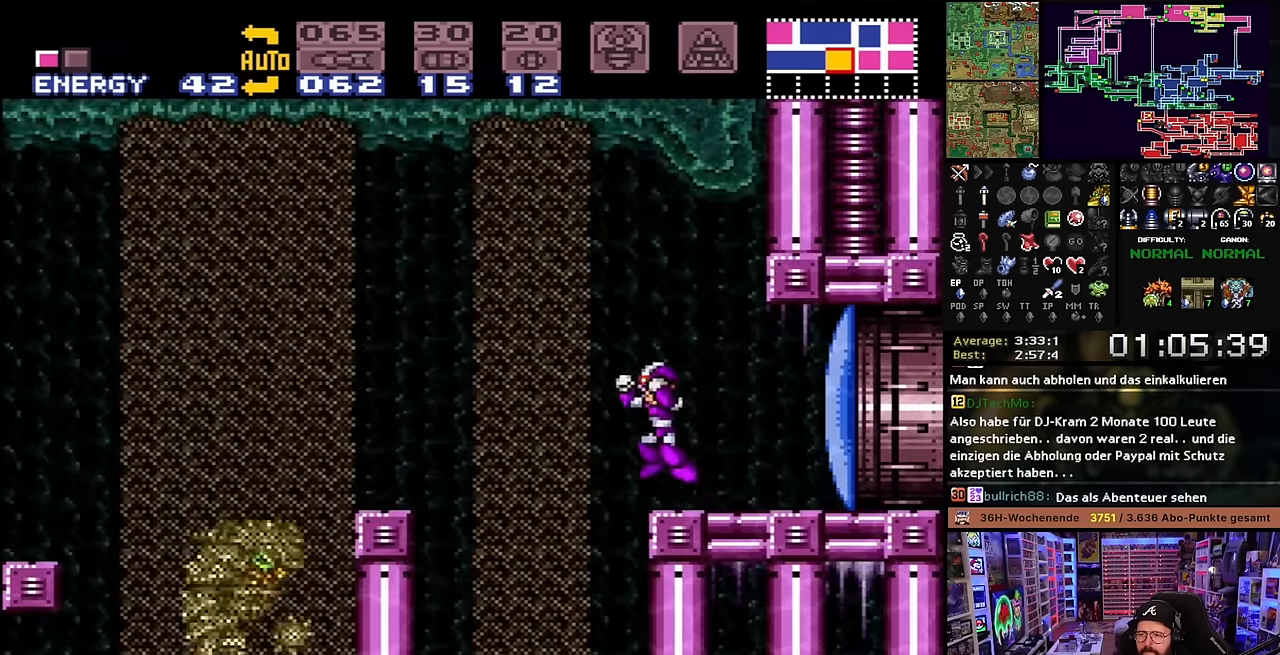
{"buttons": ["X", "DPAD_LEFT"], "events": [[167, "B", "up"], [167, "START", "down"], [167, "X", "up"], [183, "B", "down"], [183, "START", "up"], [183, "X", "down"], [217, "B", "up"]]}
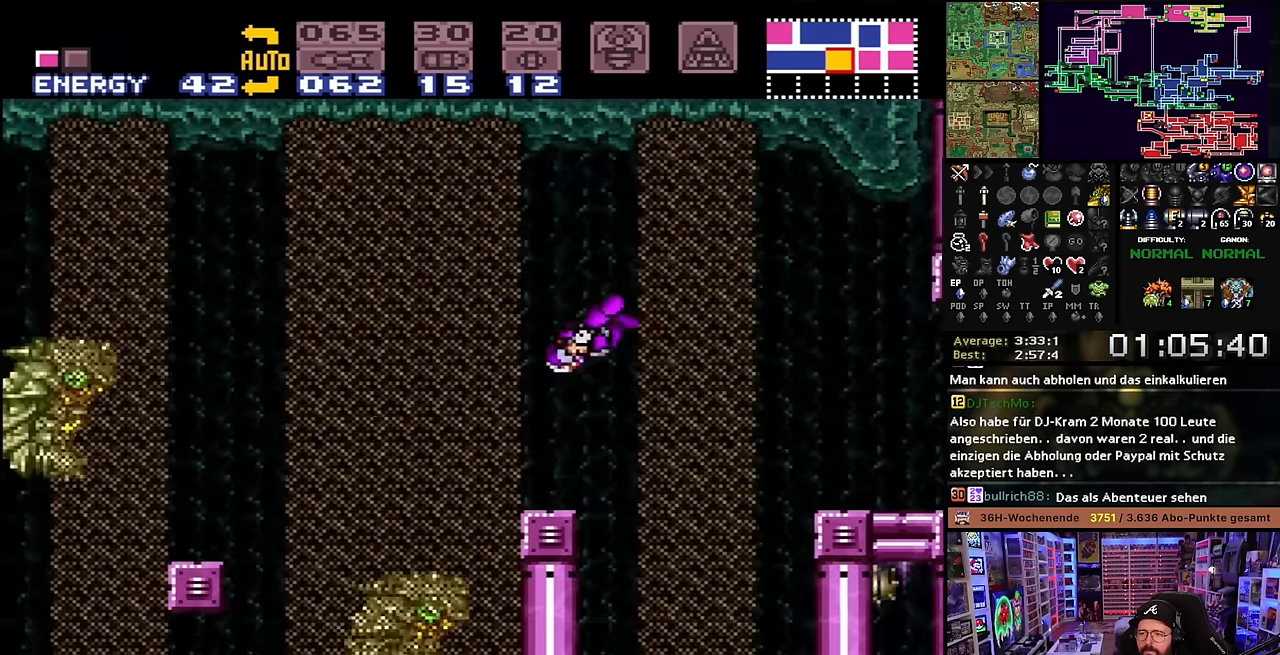
{"buttons": ["B", "DPAD_LEFT"], "events": [[17, "DPAD_LEFT", "up"], [50, "DPAD_RIGHT", "down"], [133, "DPAD_LEFT", "down"], [133, "DPAD_RIGHT", "up"], [300, "B", "down"], [500, "X", "up"]]}
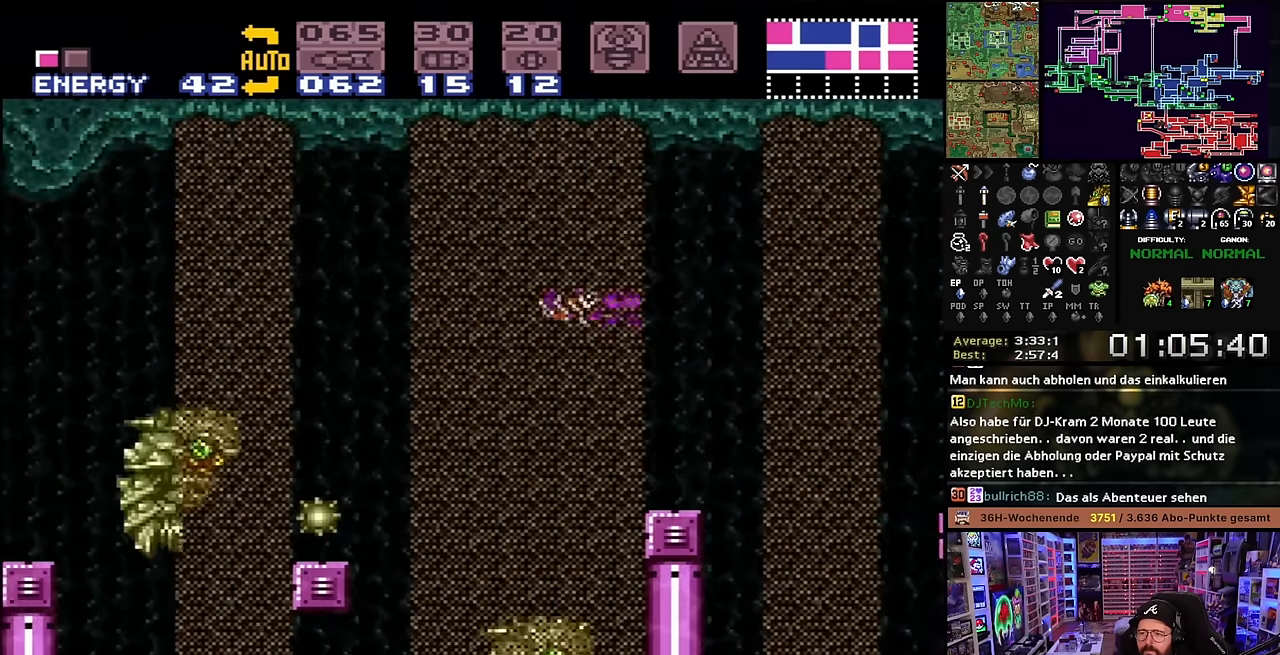
{"buttons": ["X", "DPAD_LEFT"], "events": [[17, "X", "down"], [200, "B", "up"]]}
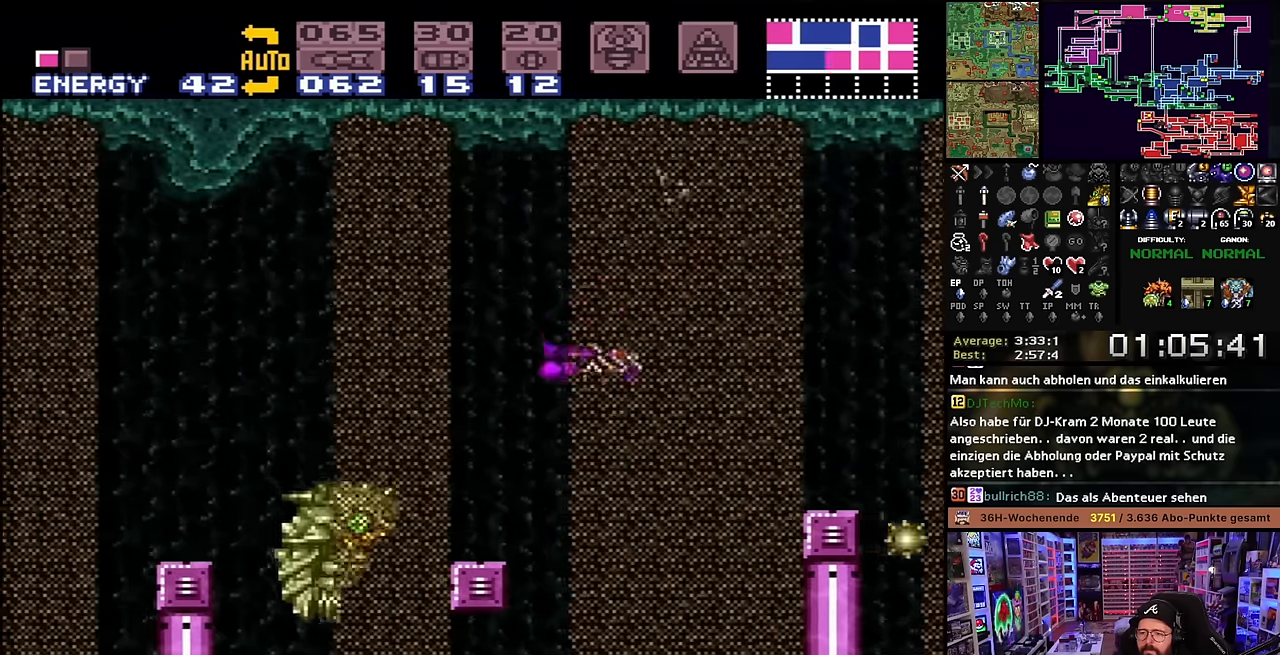
{"buttons": ["B", "X", "DPAD_LEFT"], "events": [[283, "B", "down"], [283, "X", "up"], [500, "X", "down"]]}
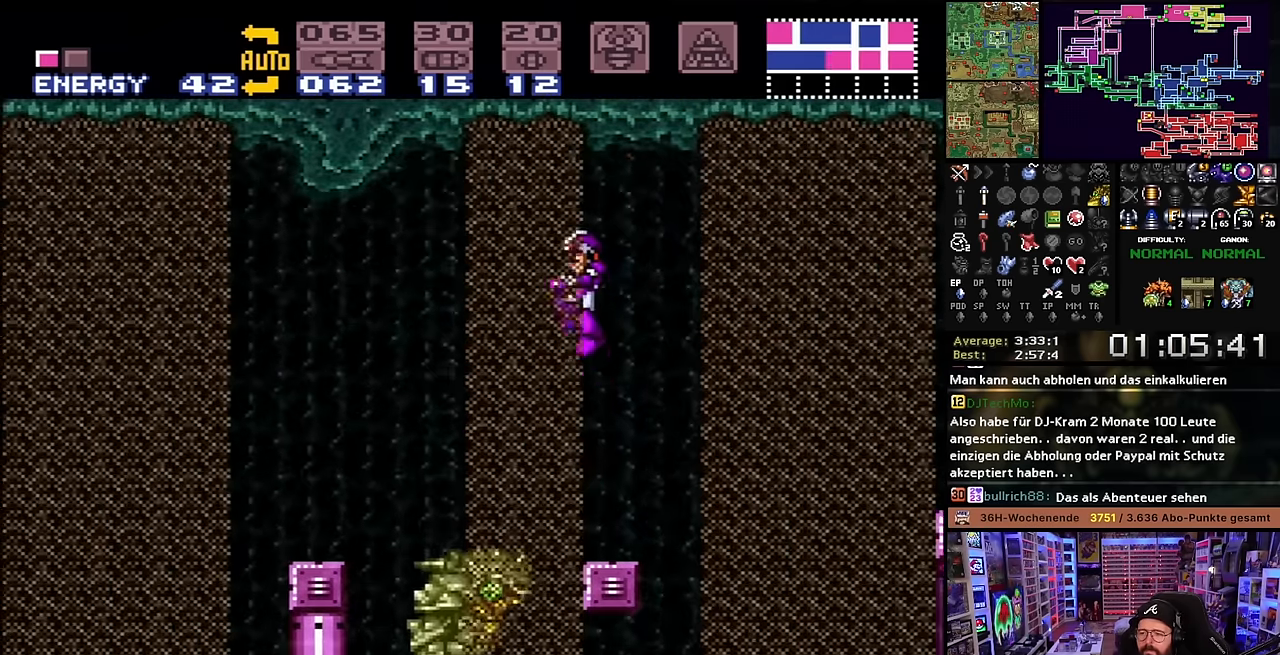
{"buttons": ["X", "DPAD_LEFT"], "events": [[467, "B", "up"]]}
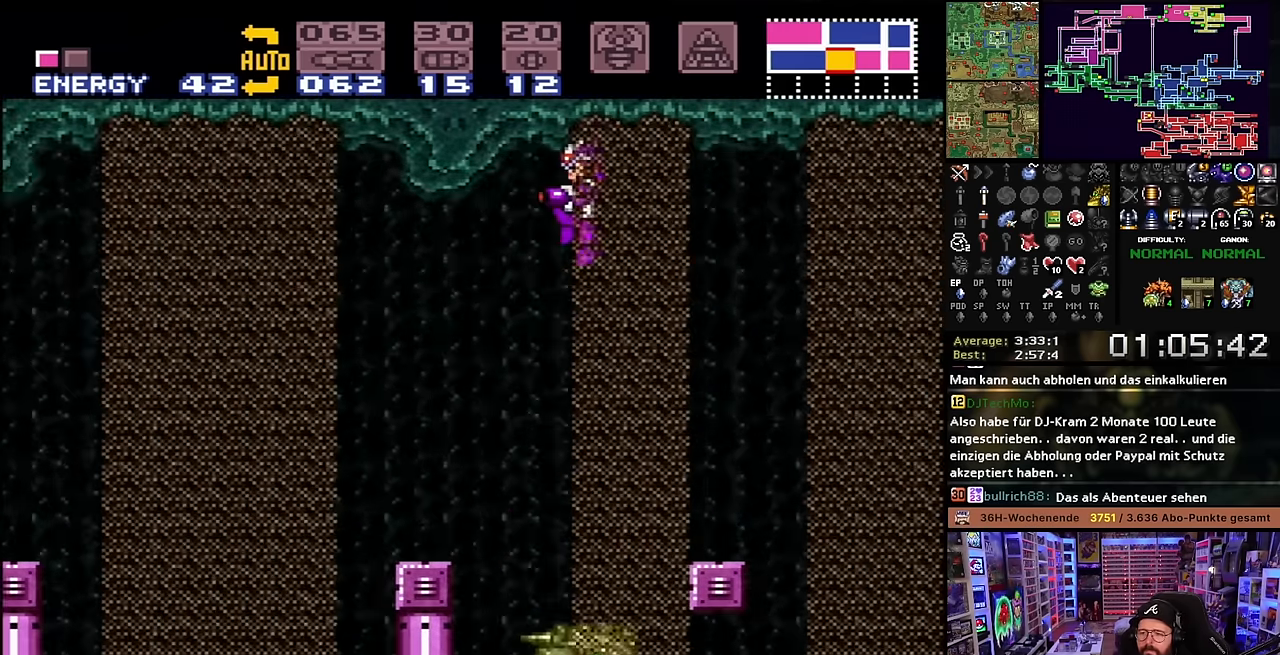
{"buttons": ["X", "DPAD_LEFT"], "events": [[367, "START", "down"], [367, "X", "up"], [400, "START", "up"], [400, "X", "down"]]}
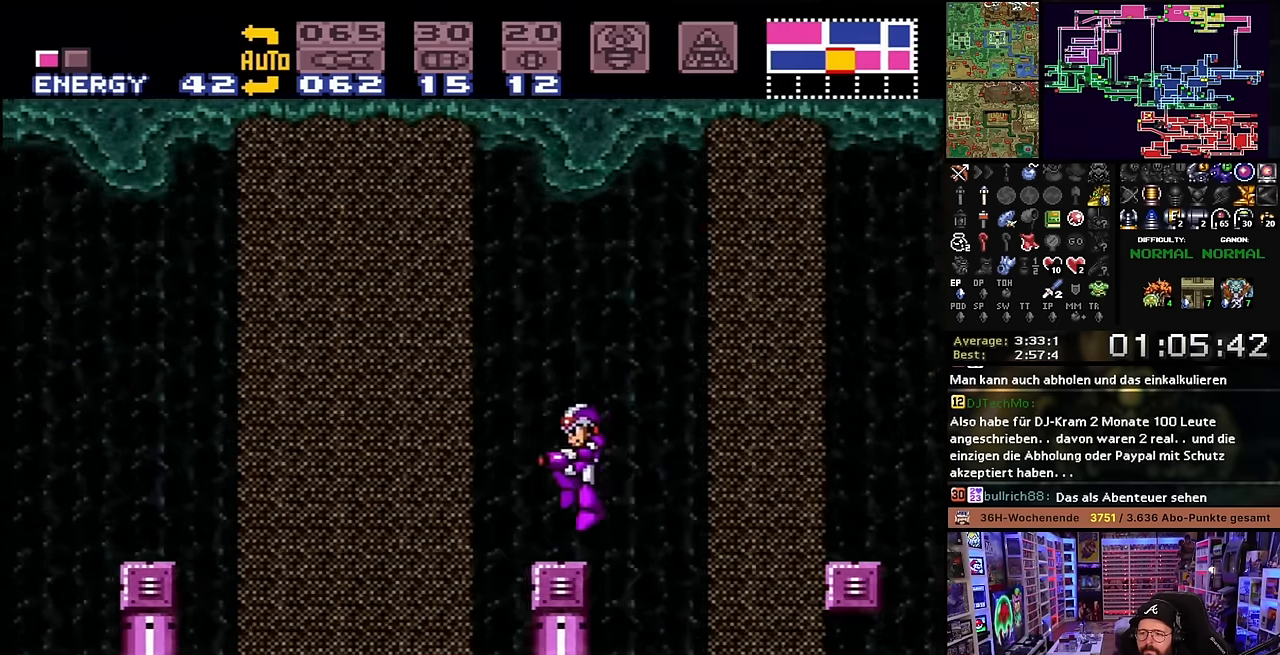
{"buttons": ["B", "X", "DPAD_LEFT"], "events": [[183, "B", "down"], [183, "X", "up"], [300, "DPAD_LEFT", "up"], [317, "DPAD_LEFT", "down"], [317, "X", "down"]]}
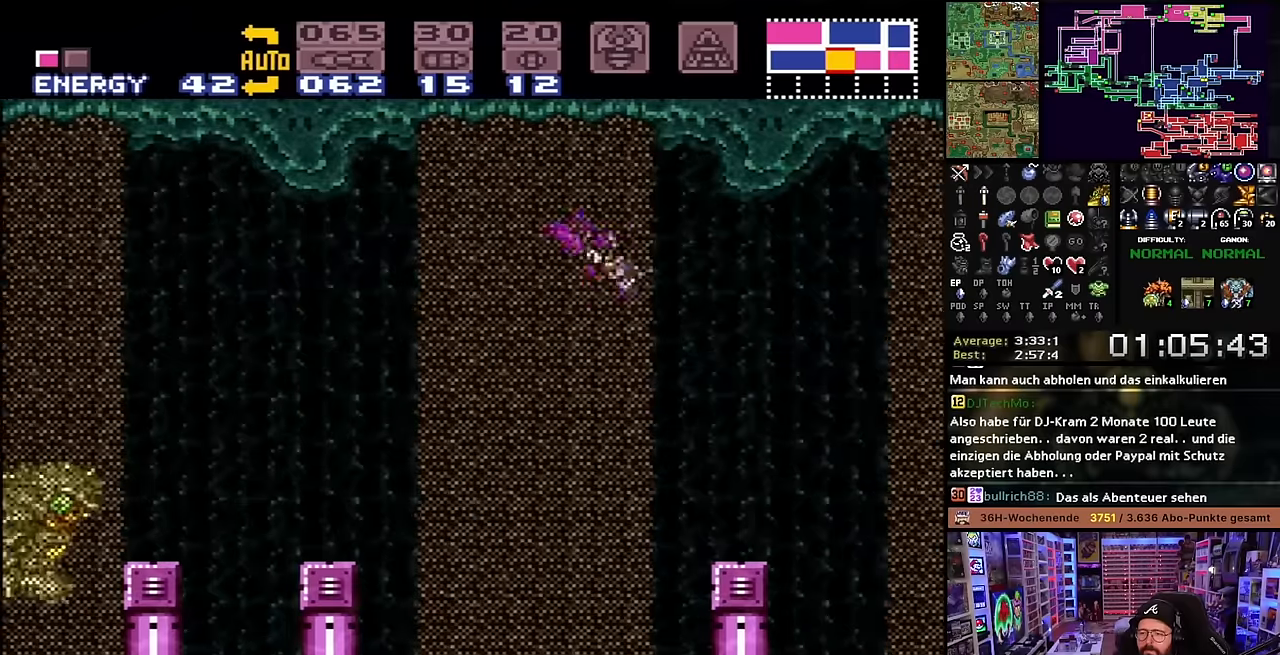
{"buttons": ["X", "DPAD_LEFT"], "events": [[100, "B", "up"]]}
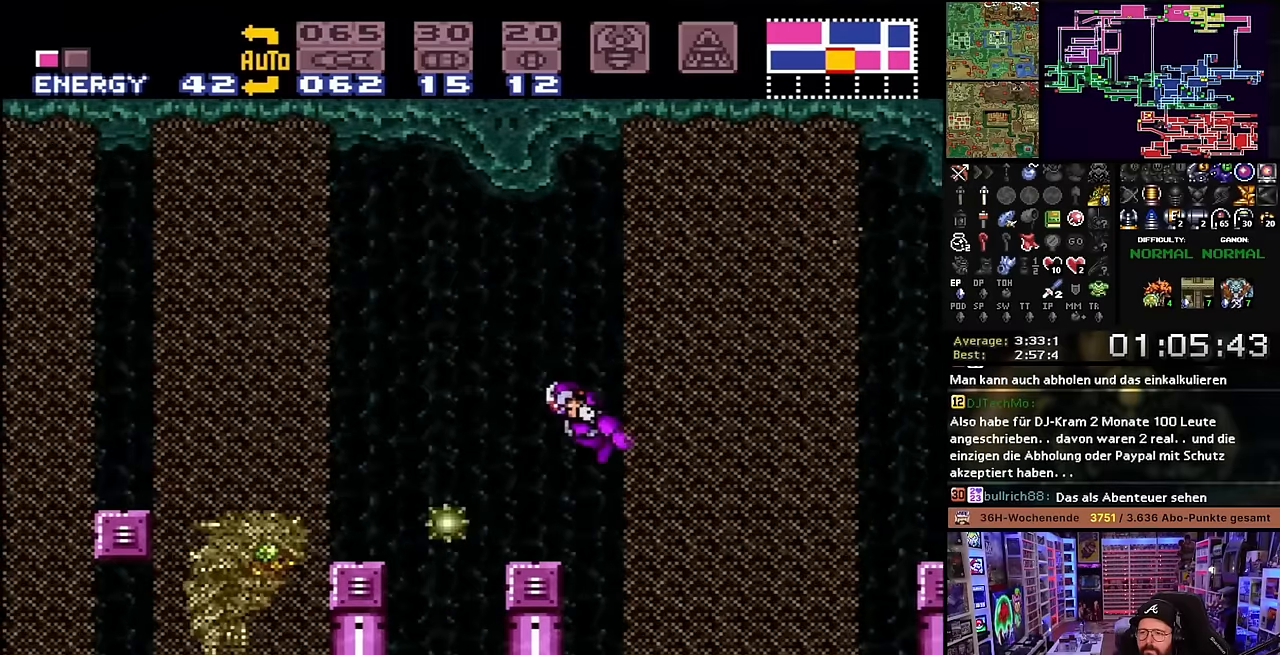
{"buttons": ["X", "DPAD_LEFT"], "events": [[150, "B", "down"], [167, "X", "up"], [233, "X", "down"], [383, "B", "up"]]}
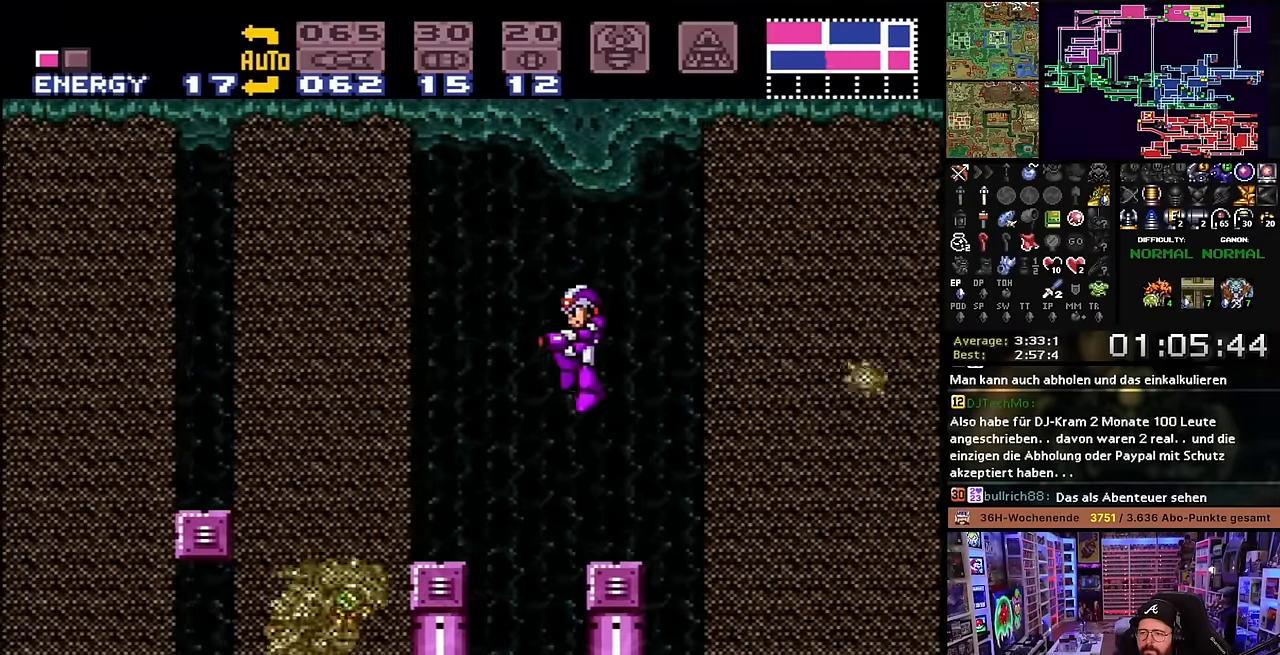
{"buttons": ["B", "X", "DPAD_LEFT"], "events": [[500, "B", "down"]]}
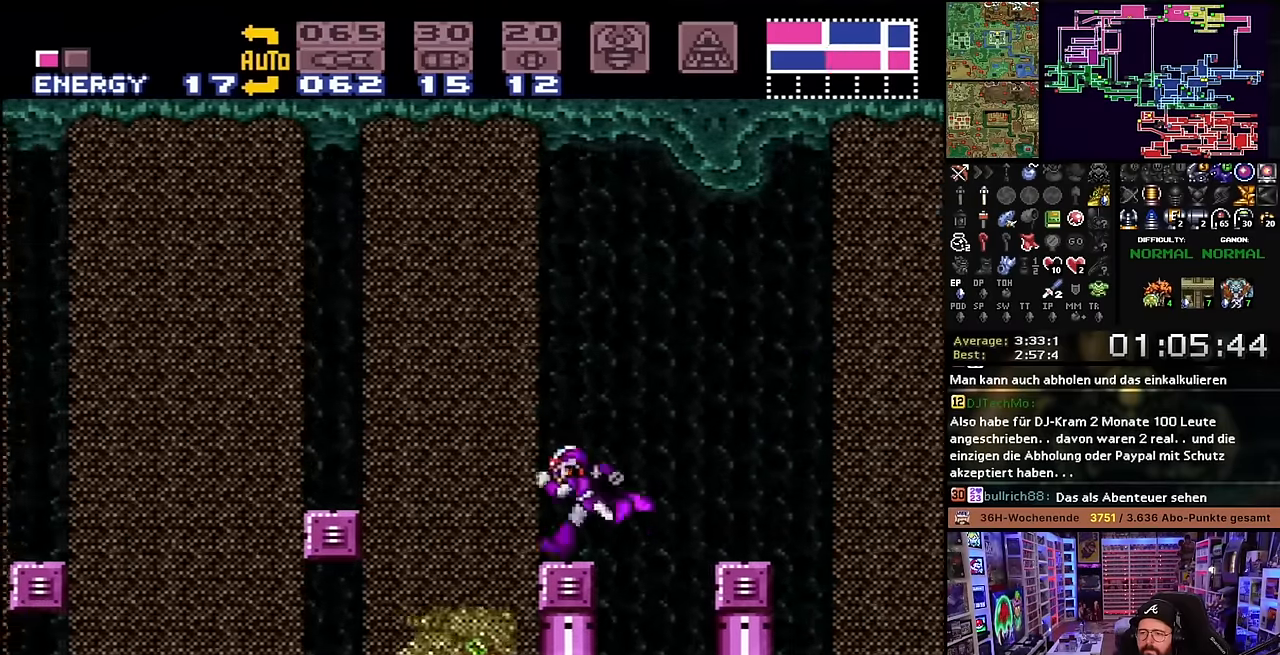
{"buttons": ["X", "DPAD_LEFT"], "events": [[183, "B", "up"], [183, "START", "down"], [183, "X", "up"], [200, "B", "down"], [200, "START", "up"], [200, "X", "down"], [267, "B", "up"]]}
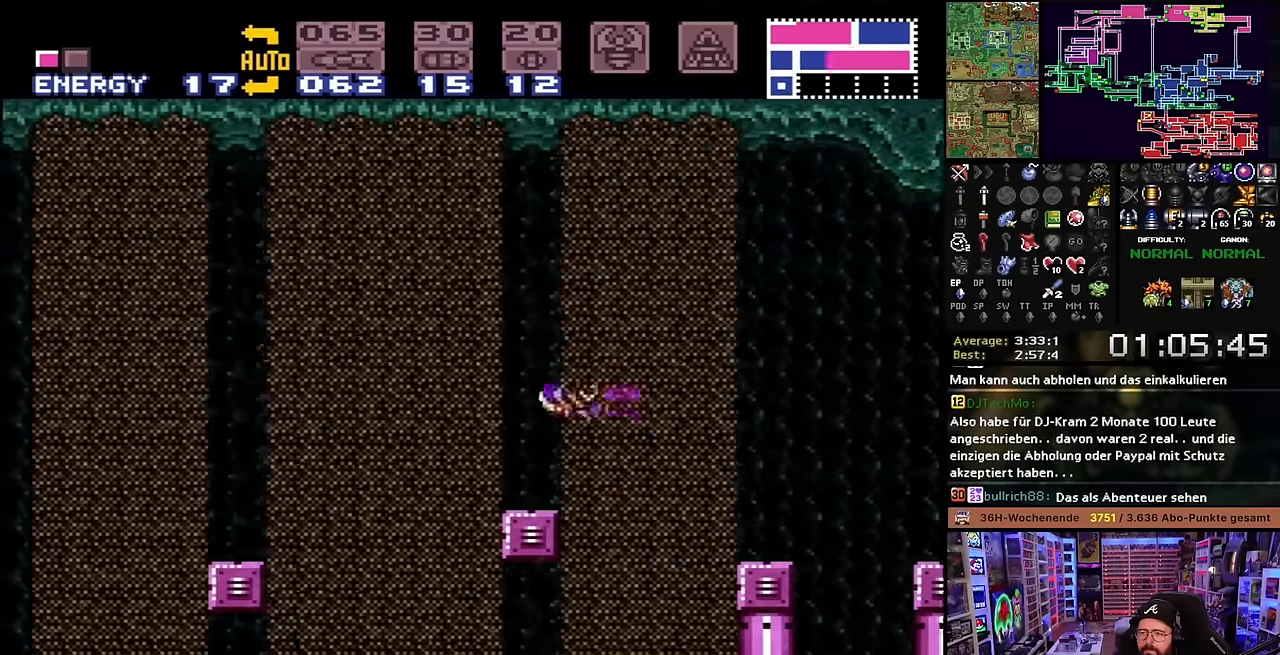
{"buttons": ["DPAD_LEFT"], "events": [[83, "START", "down"], [83, "X", "up"], [100, "START", "up"], [100, "X", "down"], [200, "B", "down"], [450, "B", "up"], [500, "X", "up"]]}
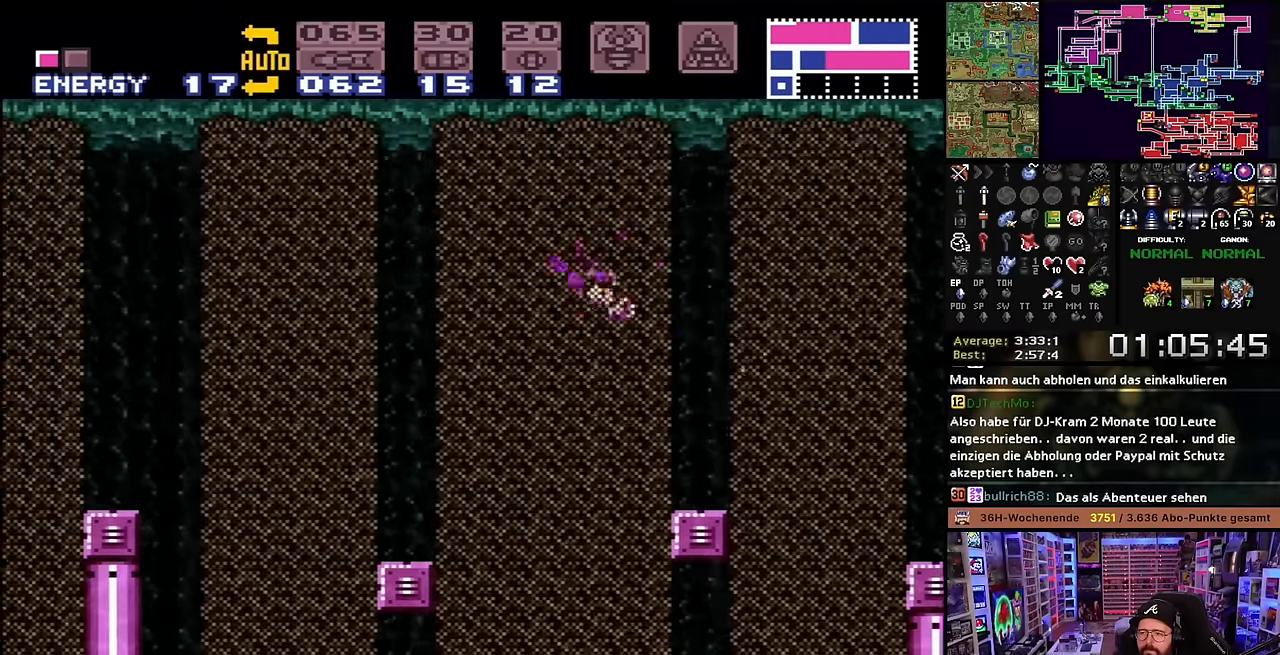
{"buttons": ["B", "X", "DPAD_LEFT"], "events": [[17, "X", "down"], [467, "B", "down"]]}
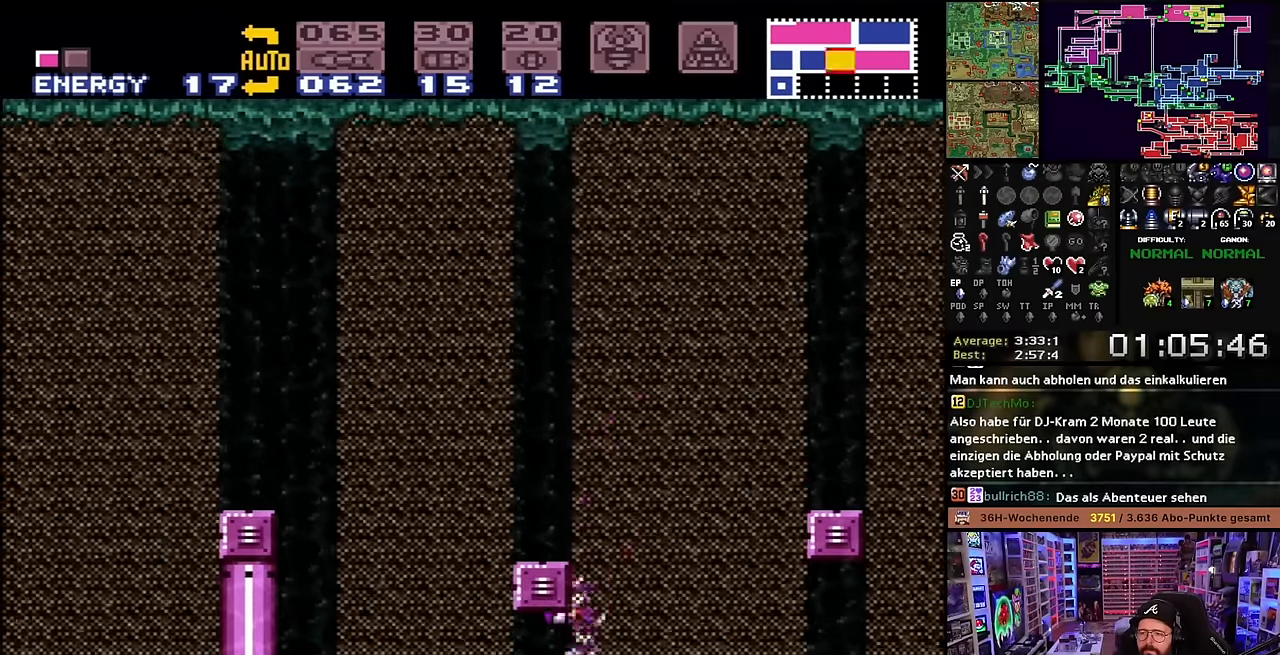
{"buttons": ["B", "DPAD_RIGHT"], "events": [[33, "X", "up"], [133, "X", "down"], [167, "DPAD_LEFT", "up"], [183, "X", "up"], [267, "X", "down"], [283, "DPAD_RIGHT", "down"], [300, "B", "up"], [383, "B", "down"], [433, "X", "up"]]}
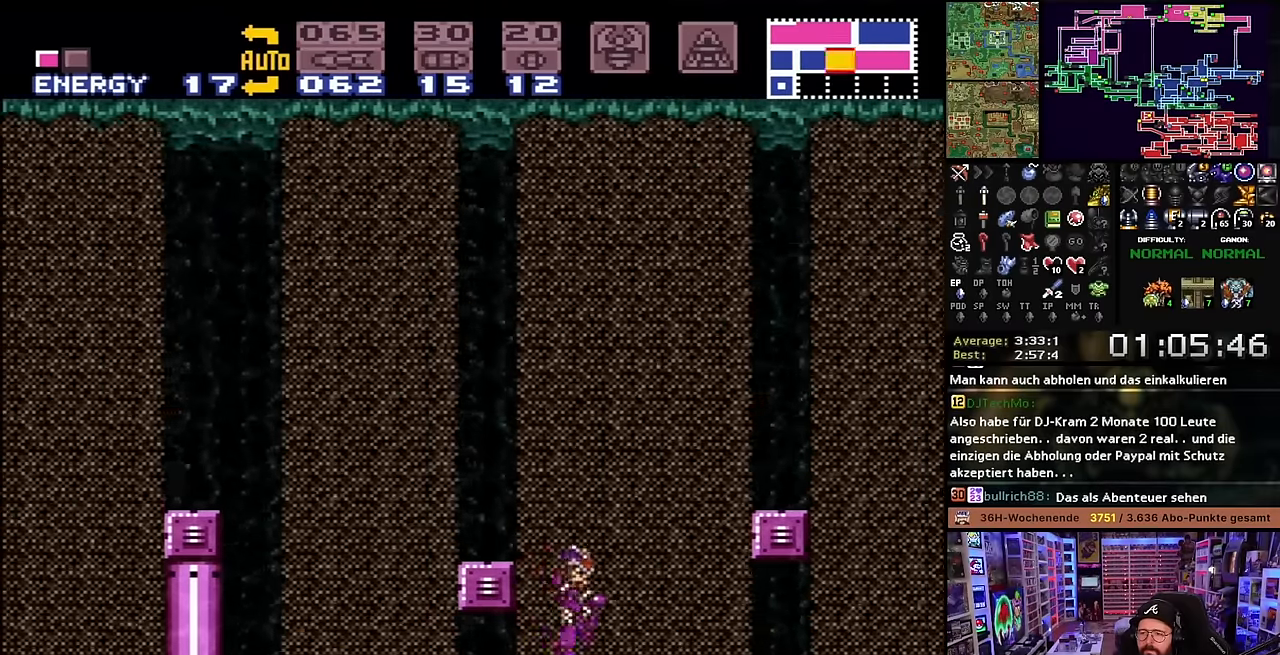
{"buttons": ["B", "DPAD_LEFT"], "events": [[83, "DPAD_RIGHT", "up"], [100, "DPAD_UP", "down"], [117, "DPAD_LEFT", "down"], [117, "DPAD_UP", "up"], [233, "B", "up"], [283, "B", "down"]]}
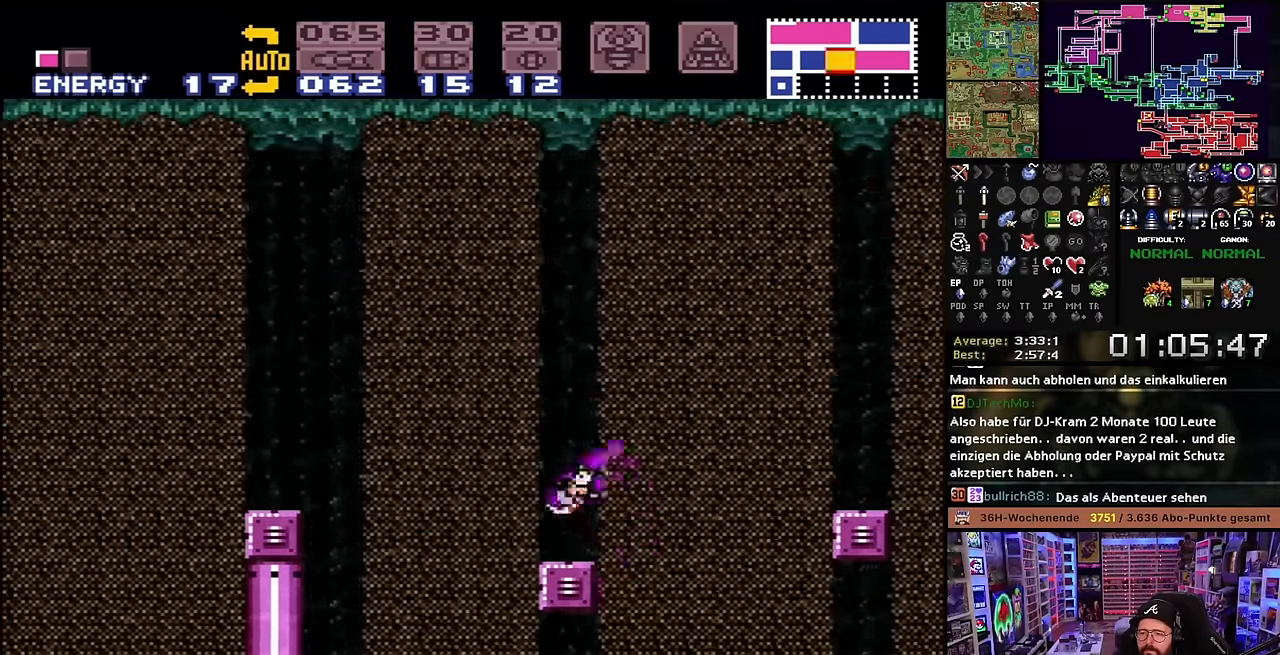
{"buttons": ["DPAD_LEFT"], "events": [[183, "B", "up"], [183, "DPAD_LEFT", "up"], [233, "DPAD_RIGHT", "down"], [383, "DPAD_RIGHT", "up"], [383, "DPAD_UP", "down"], [400, "DPAD_RIGHT", "down"], [400, "DPAD_UP", "up"], [433, "DPAD_RIGHT", "up"], [500, "DPAD_LEFT", "down"]]}
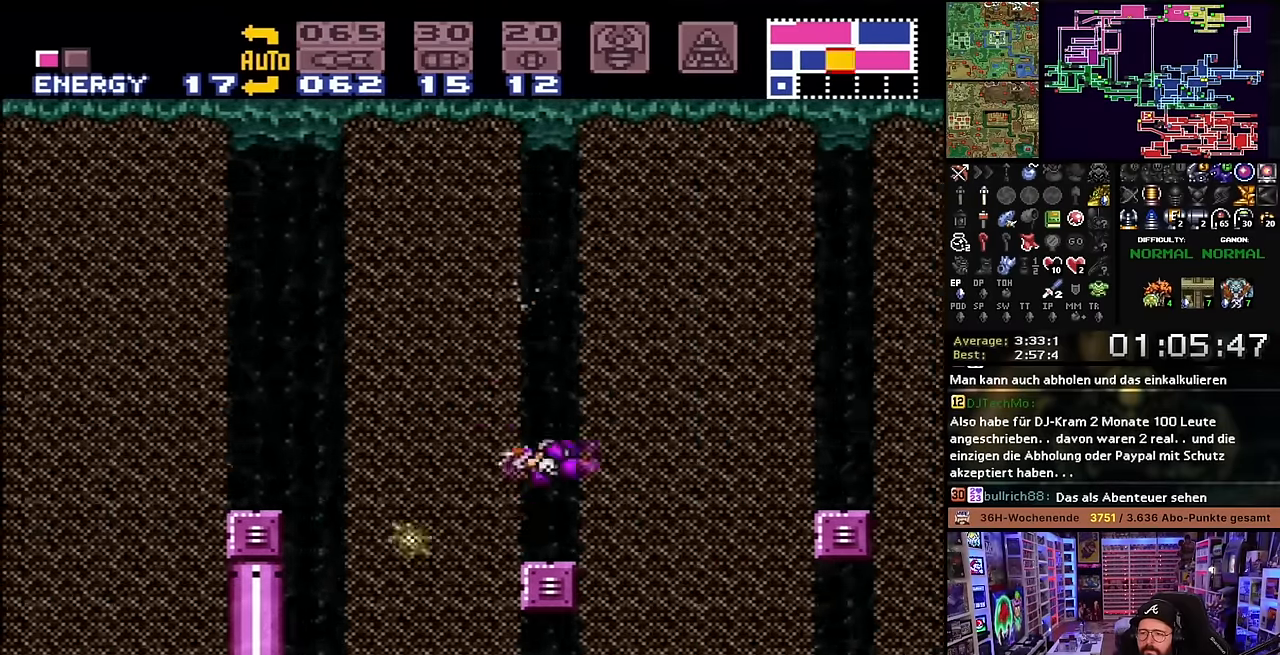
{"buttons": ["B", "DPAD_LEFT"], "events": [[133, "B", "down"], [300, "DPAD_LEFT", "up"], [317, "DPAD_LEFT", "down"]]}
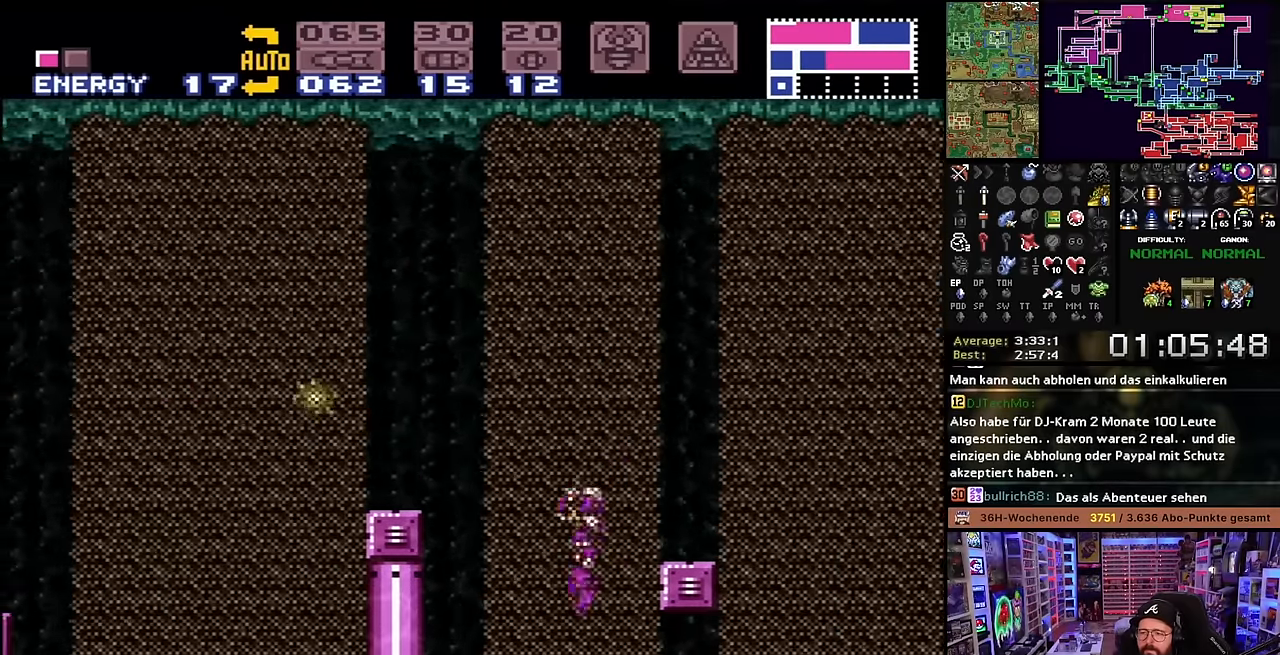
{"buttons": ["B", "DPAD_LEFT"], "events": [[17, "B", "up"], [233, "B", "down"]]}
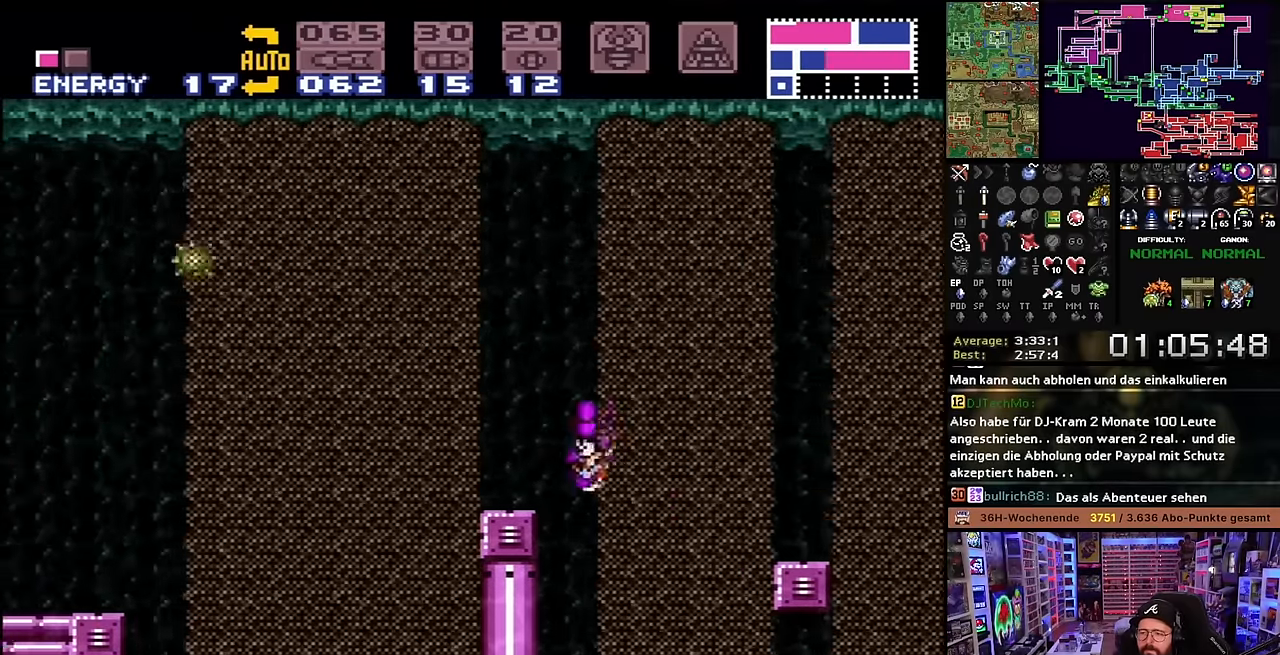
{"buttons": ["DPAD_LEFT"], "events": [[183, "B", "up"], [200, "DPAD_LEFT", "up"], [250, "DPAD_RIGHT", "down"], [367, "DPAD_RIGHT", "up"], [483, "DPAD_LEFT", "down"]]}
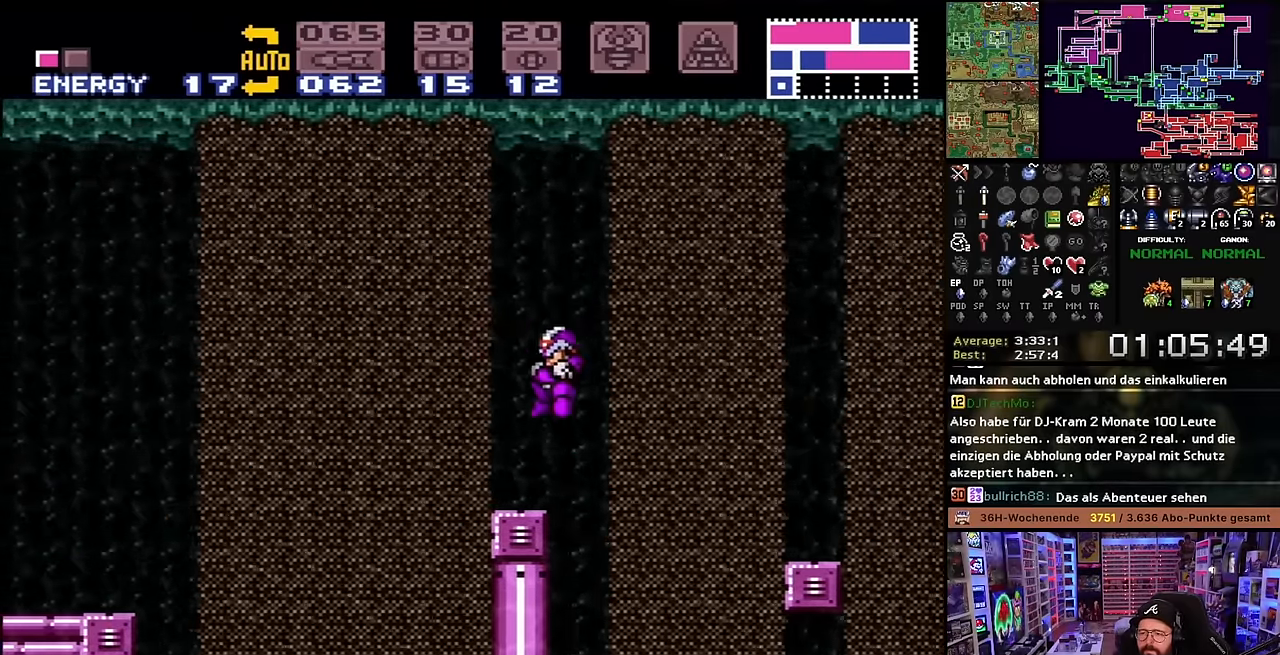
{"buttons": ["B", "DPAD_LEFT"], "events": [[266, "B", "down"]]}
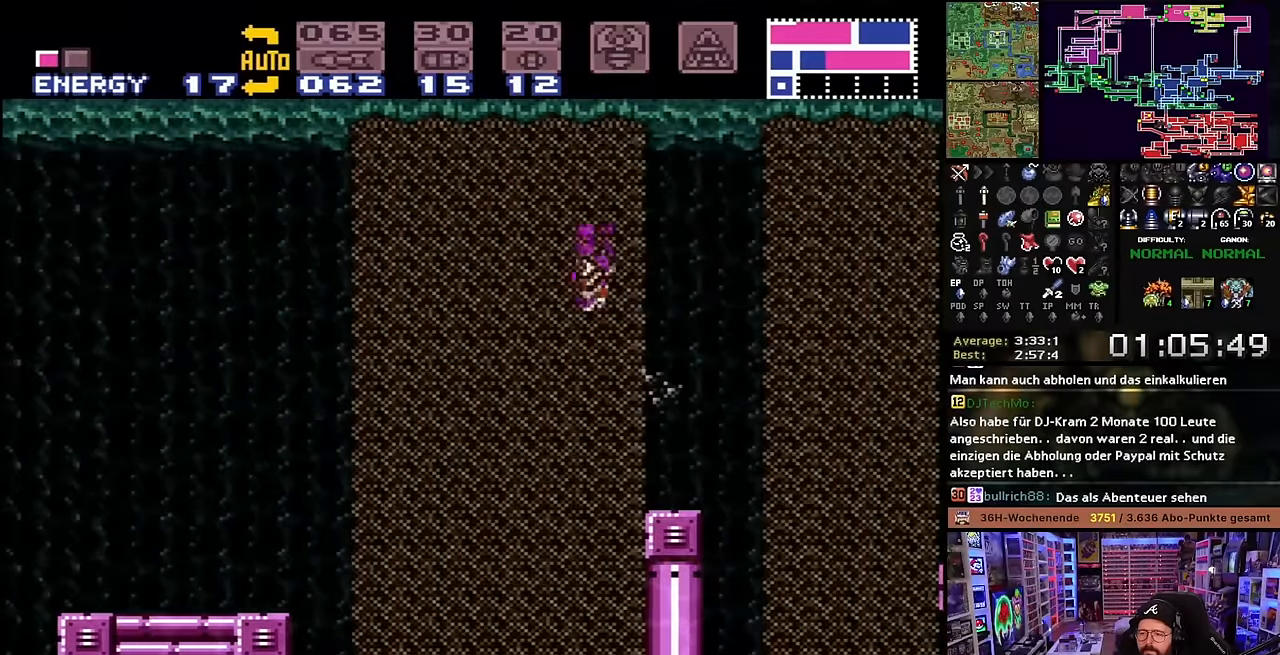
{"buttons": ["B", "DPAD_LEFT"], "events": []}
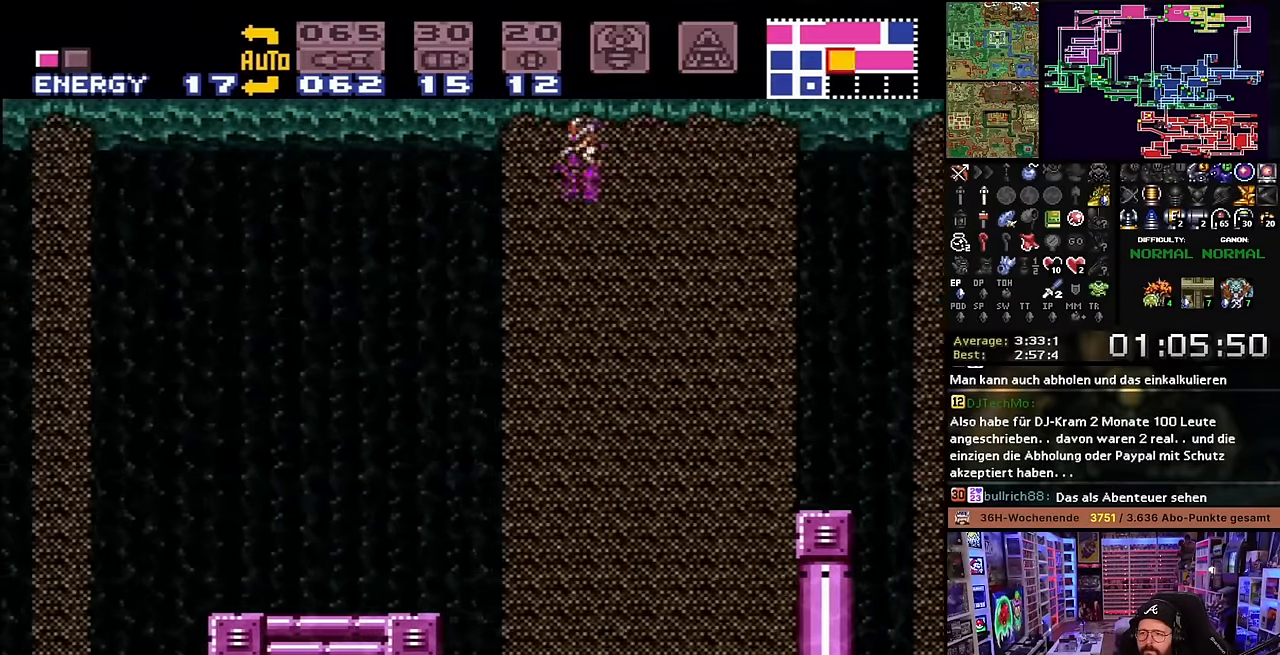
{"buttons": ["X", "DPAD_LEFT"], "events": [[100, "DPAD_LEFT", "up"], [100, "START", "down"], [116, "DPAD_LEFT", "down"], [116, "START", "up"], [300, "B", "up"], [466, "X", "down"]]}
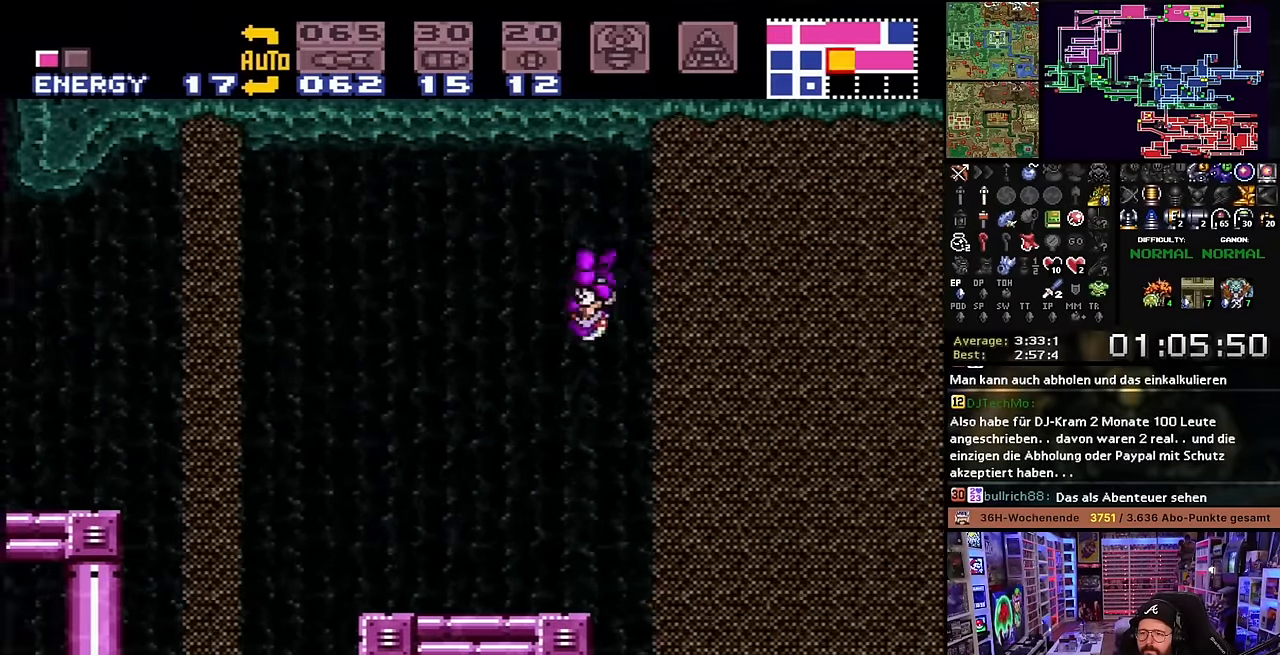
{"buttons": ["X", "DPAD_LEFT"], "events": [[16, "X", "up"], [33, "X", "down"], [200, "X", "up"], [200, "Y", "down"], [266, "X", "down"], [316, "Y", "up"]]}
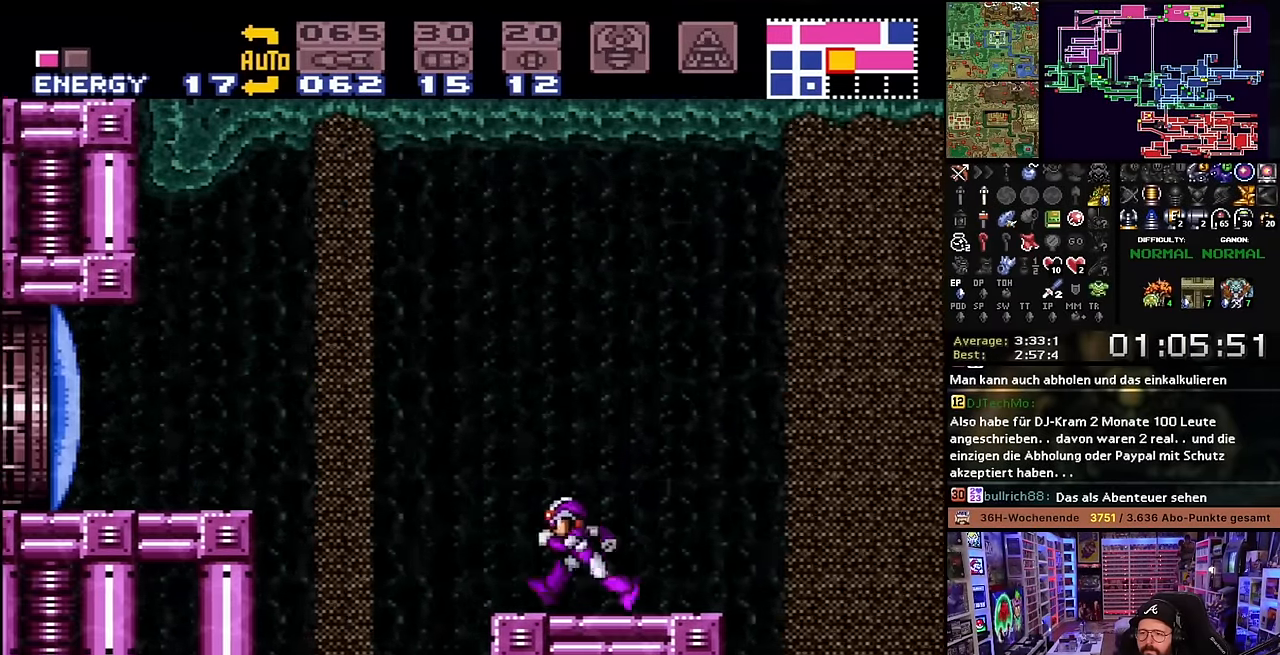
{"buttons": ["X", "DPAD_LEFT"], "events": [[133, "X", "up"], [150, "B", "down"], [300, "X", "down"], [383, "X", "up"], [400, "X", "down"], [450, "B", "up"]]}
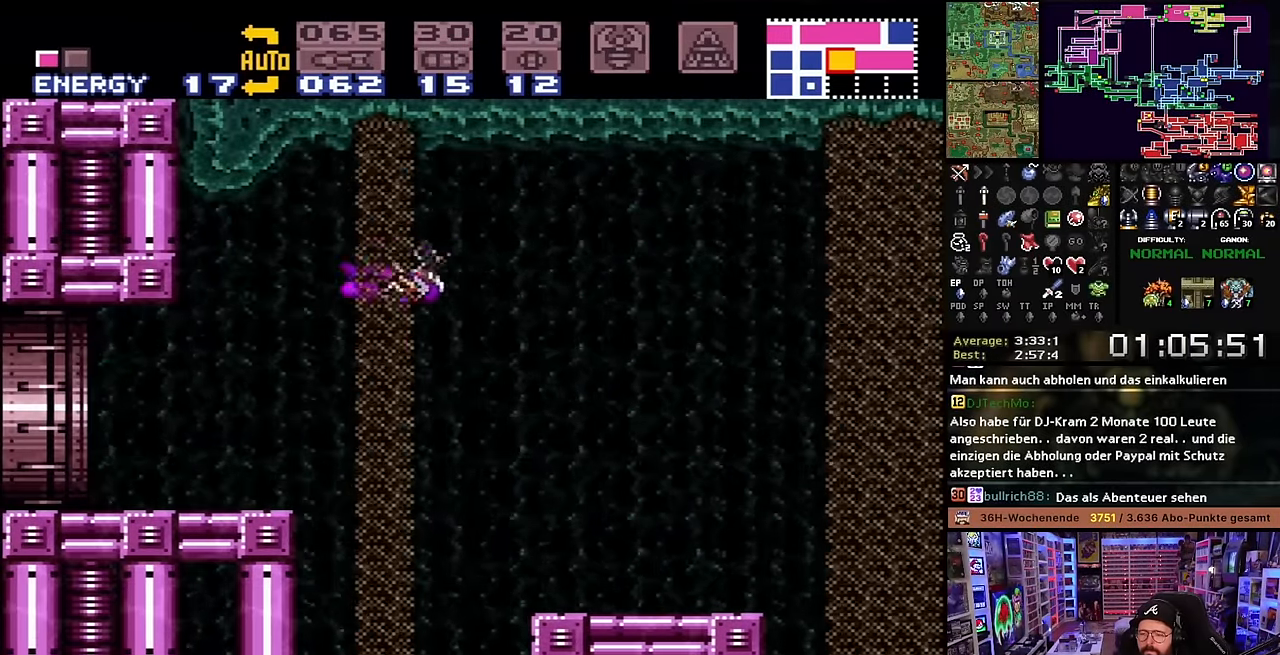
{"buttons": ["X", "DPAD_LEFT"], "events": []}
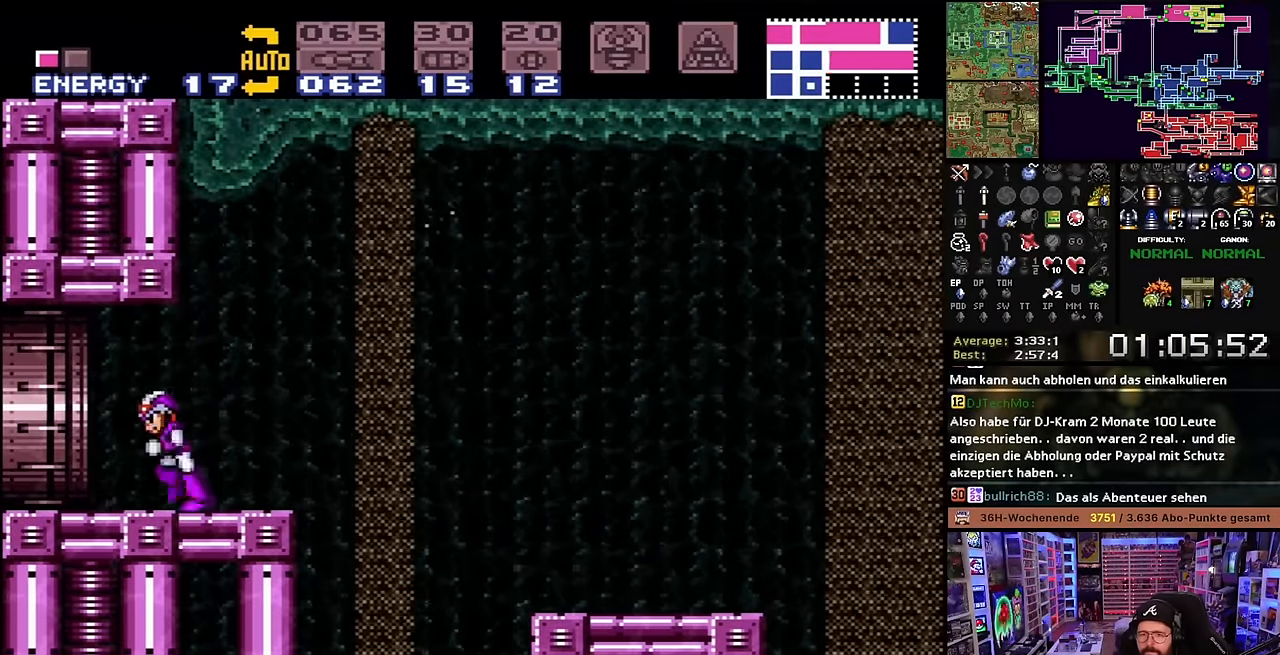
{"buttons": ["X", "DPAD_LEFT"], "events": []}